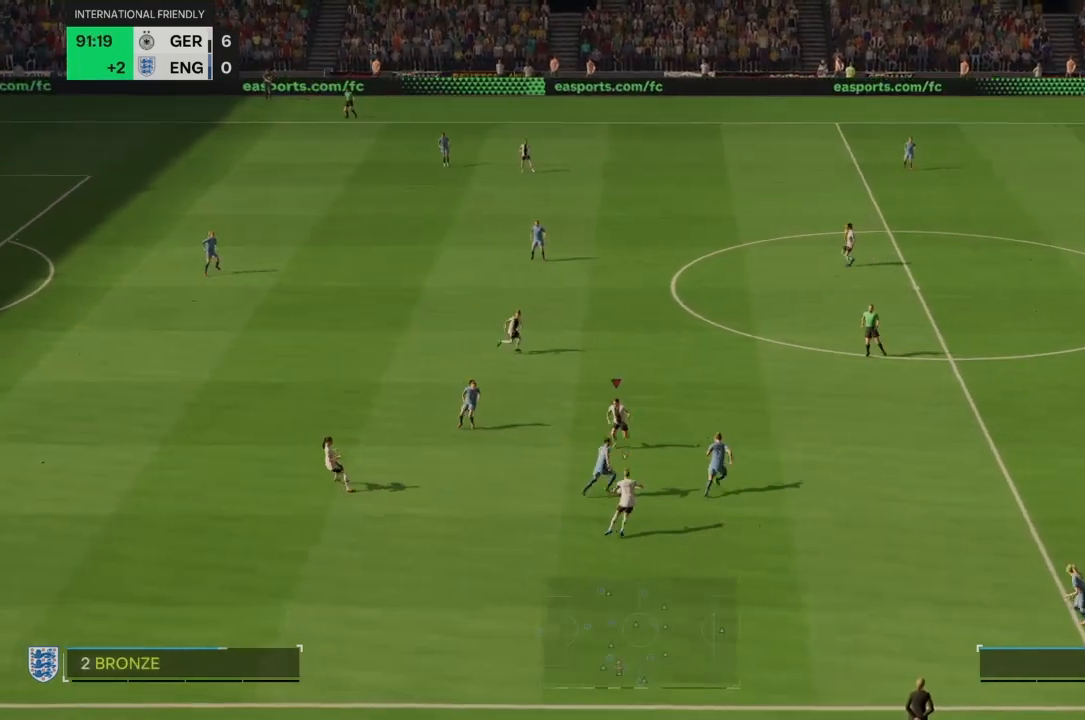
Gameplay with a controller (PlayStation layout); each line is a JSON object with the inputs held at the frame after it. "events" lists button and stick changes between this image and that frame as [ms after this image, input, new state], when the widget could be followed in between. Not read: L3 R3.
{"buttons": ["CROSS", "R2"], "left_stick": "center", "right_stick": "center", "events": []}
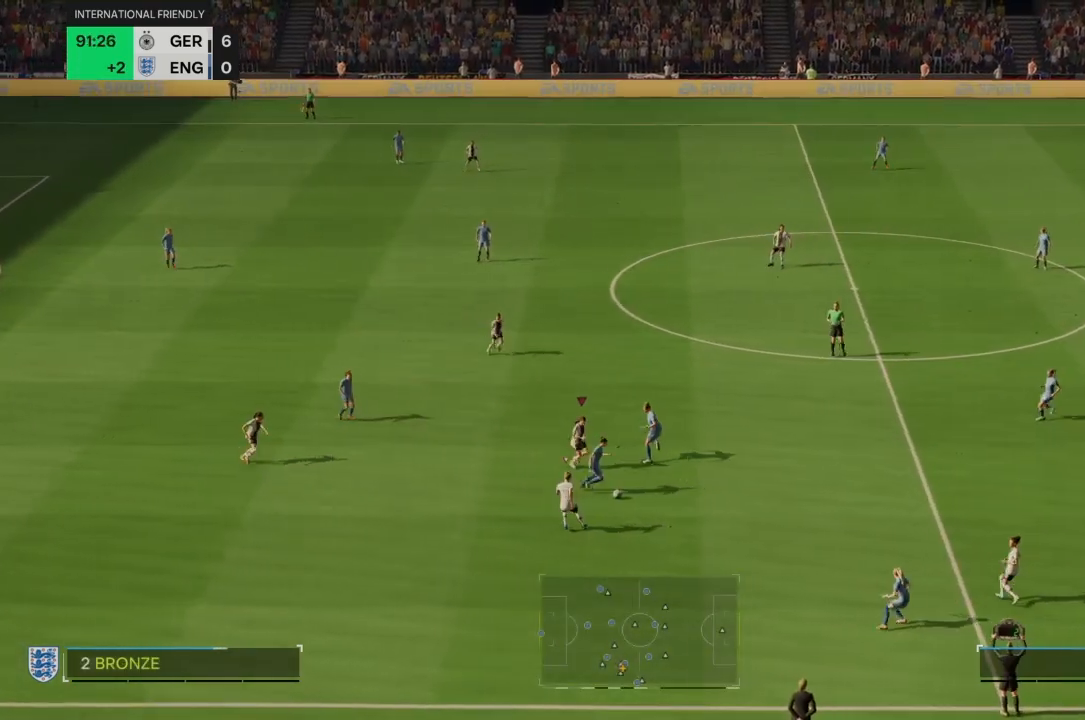
{"buttons": ["CROSS", "R2"], "left_stick": "right", "right_stick": "center", "events": [[401, "left_stick", "right"]]}
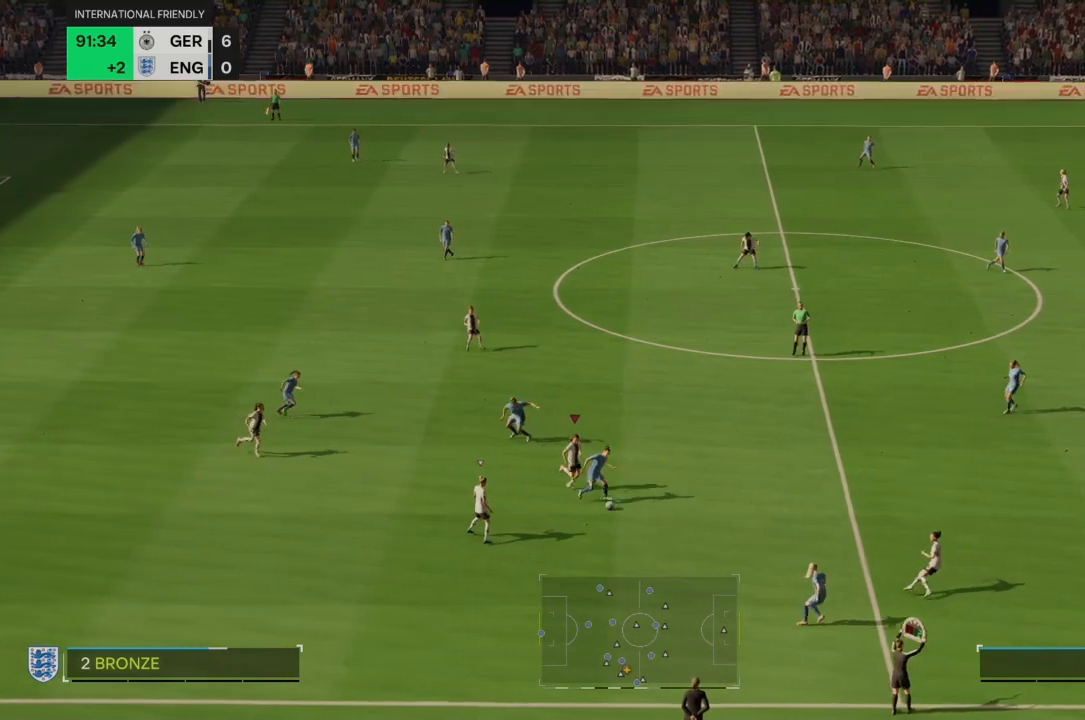
{"buttons": ["R2"], "left_stick": "right", "right_stick": "center", "events": [[100, "CROSS", "up"]]}
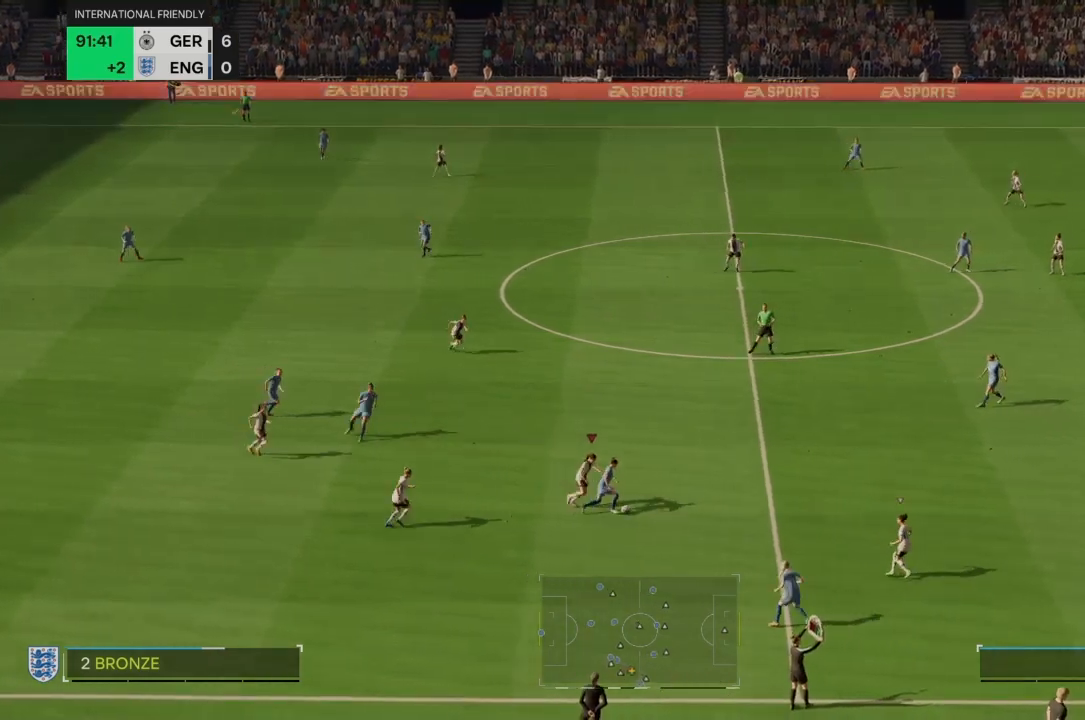
{"buttons": ["R2"], "left_stick": "right", "right_stick": "center", "events": []}
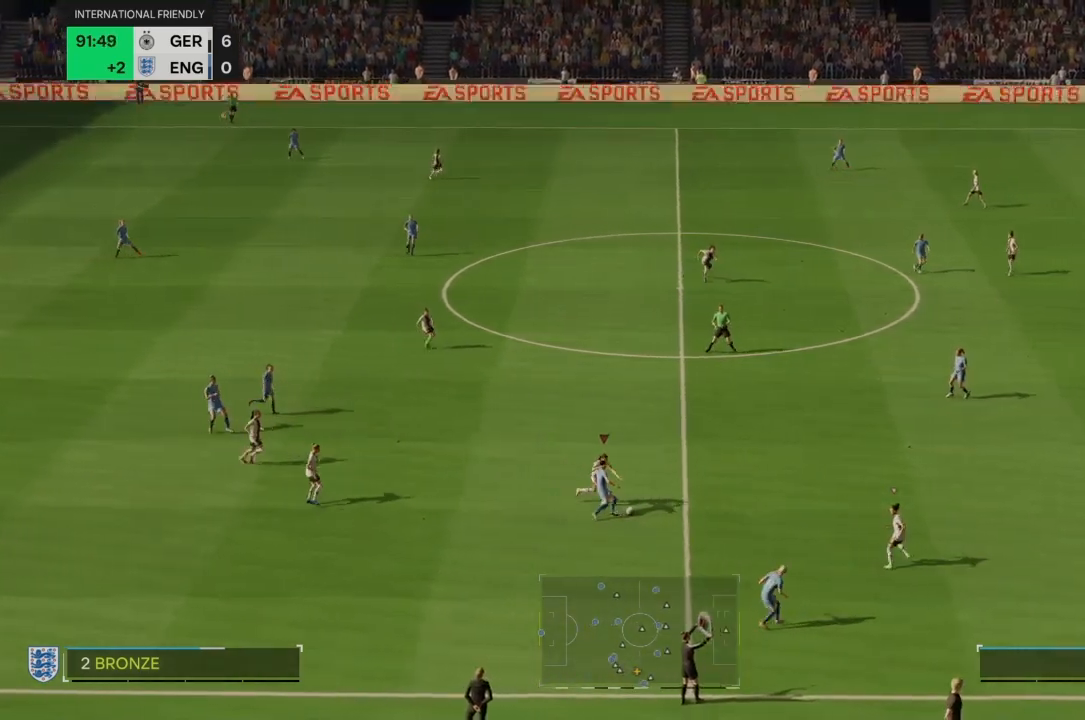
{"buttons": ["R2"], "left_stick": "right", "right_stick": "center", "events": []}
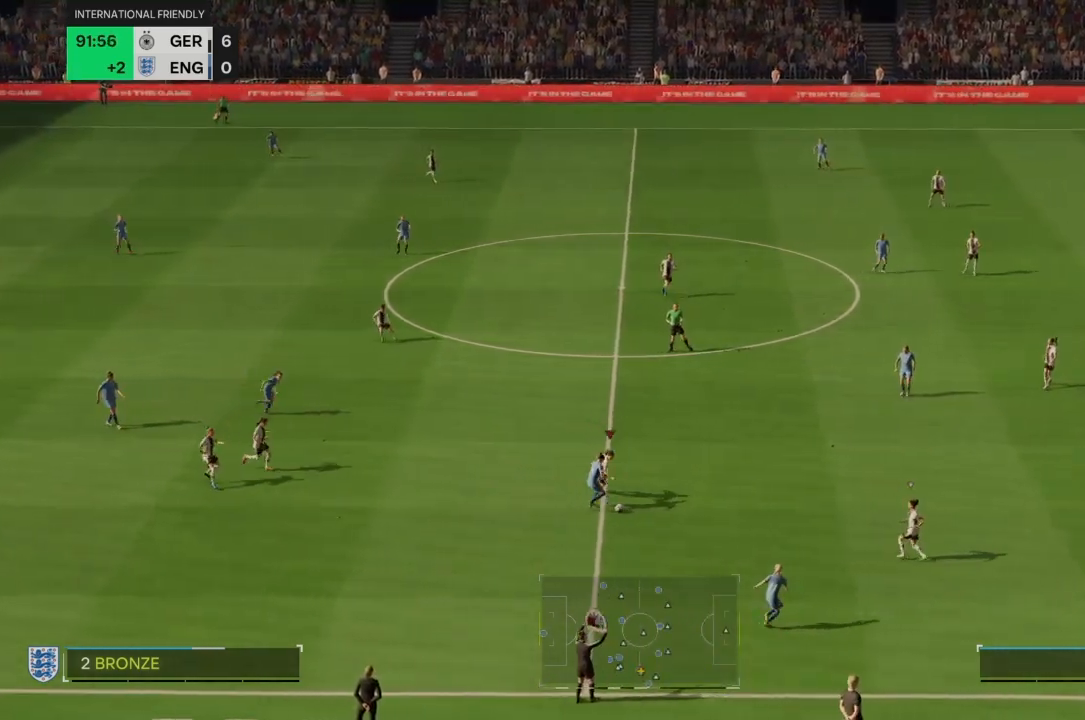
{"buttons": ["R2"], "left_stick": "right", "right_stick": "center", "events": []}
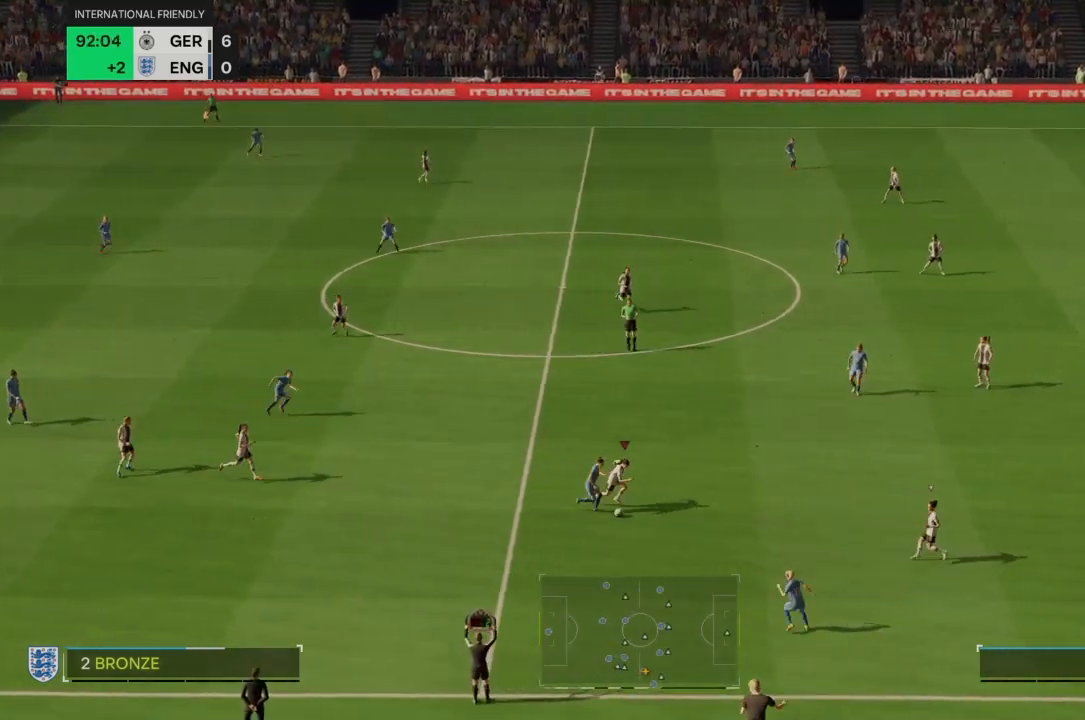
{"buttons": [], "left_stick": "right", "right_stick": "center", "events": [[467, "R2", "up"]]}
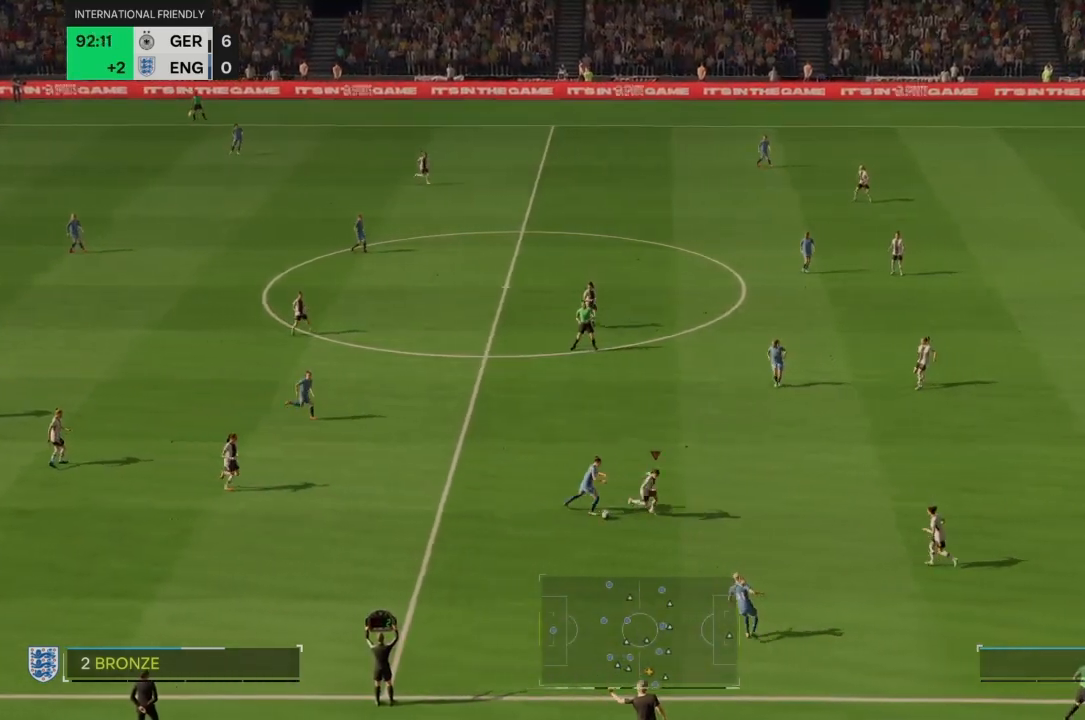
{"buttons": [], "left_stick": "center", "right_stick": "center", "events": [[201, "left_stick", "center"]]}
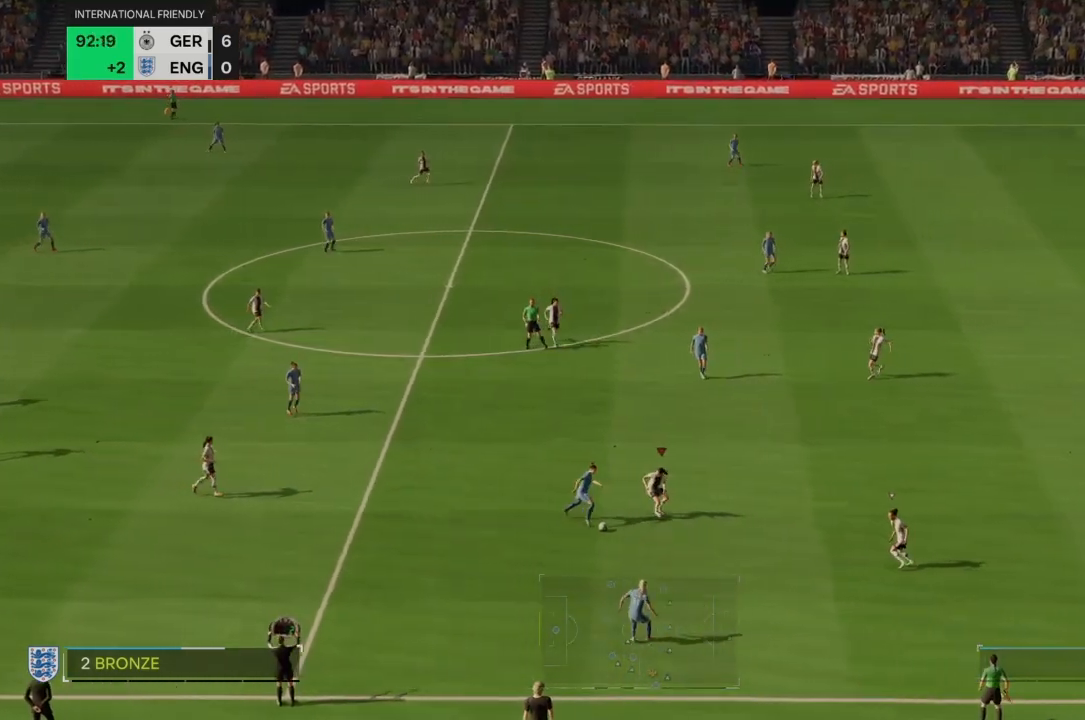
{"buttons": ["R2"], "left_stick": "center", "right_stick": "center", "events": [[33, "R2", "down"]]}